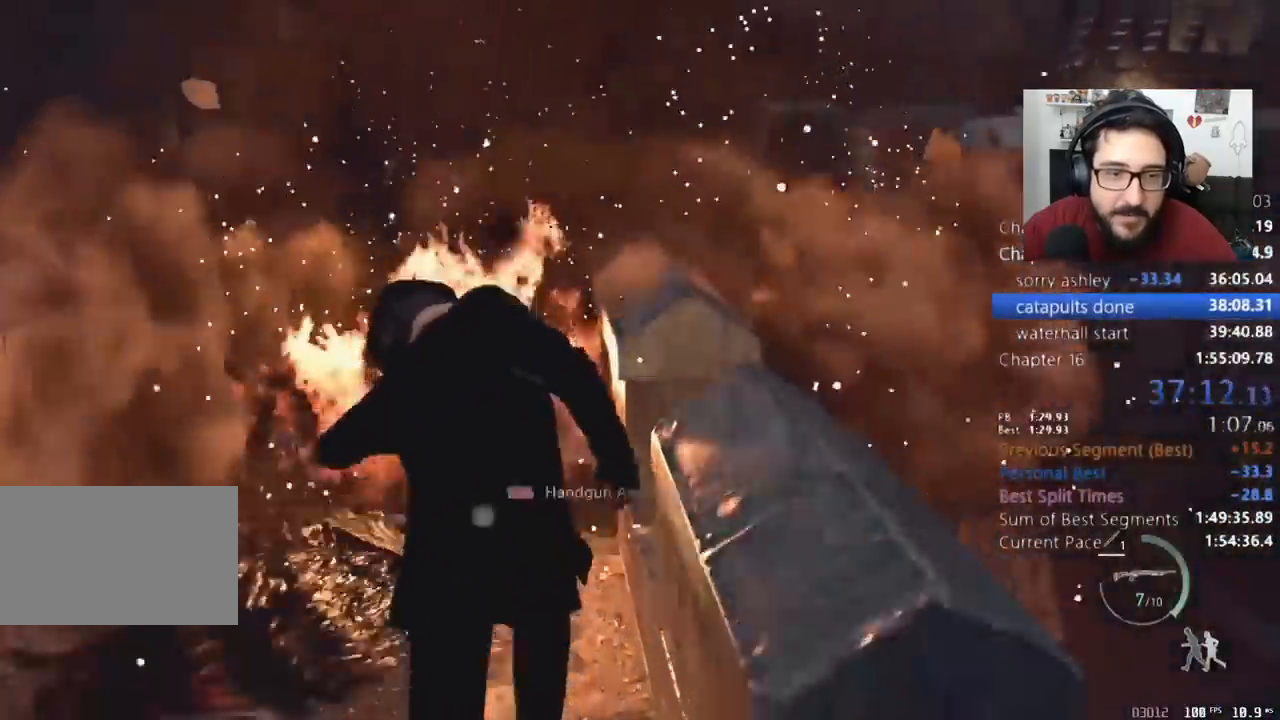
Gameplay with keyboard and mouse; each line is a JSON object with the keys and mouse buttons held at the frame after it. "events" lists presses ("down") and releases ("up") of "1", "2", "3", "4", "5", "a", "alt", "c", "caps_lock", "ctrl", "d", "e", "q", "r", "return", "s", "shift", "space", "t", "tab", "v", "w", "x", "z", "mouse_left", "mouse_wheel" and "mouse_right" between this image and that frame as [ms after this image, input, new state], when the widget could be followed in between. "mouse_left", "mouse_wheel", "mouse_right" = the "left", "wheel", "right" buttons of the "mouse" list. No other keys are recorded. "wheel" means that the mouse wheel is clicked or scrolled. Not read: mouse_move.
{"keys": ["shift", "w"], "mouse": [], "events": [[67, "e", "up"], [167, "e", "down"], [233, "e", "up"]]}
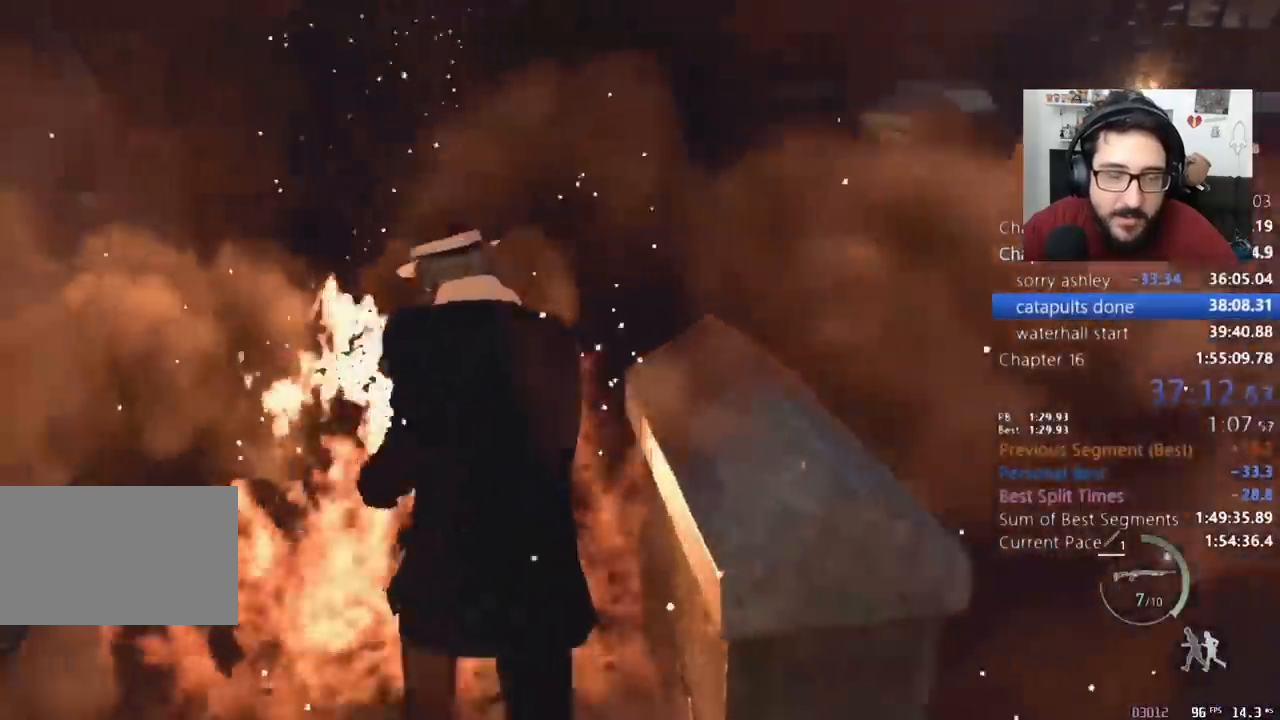
{"keys": ["shift", "w"], "mouse": [], "events": []}
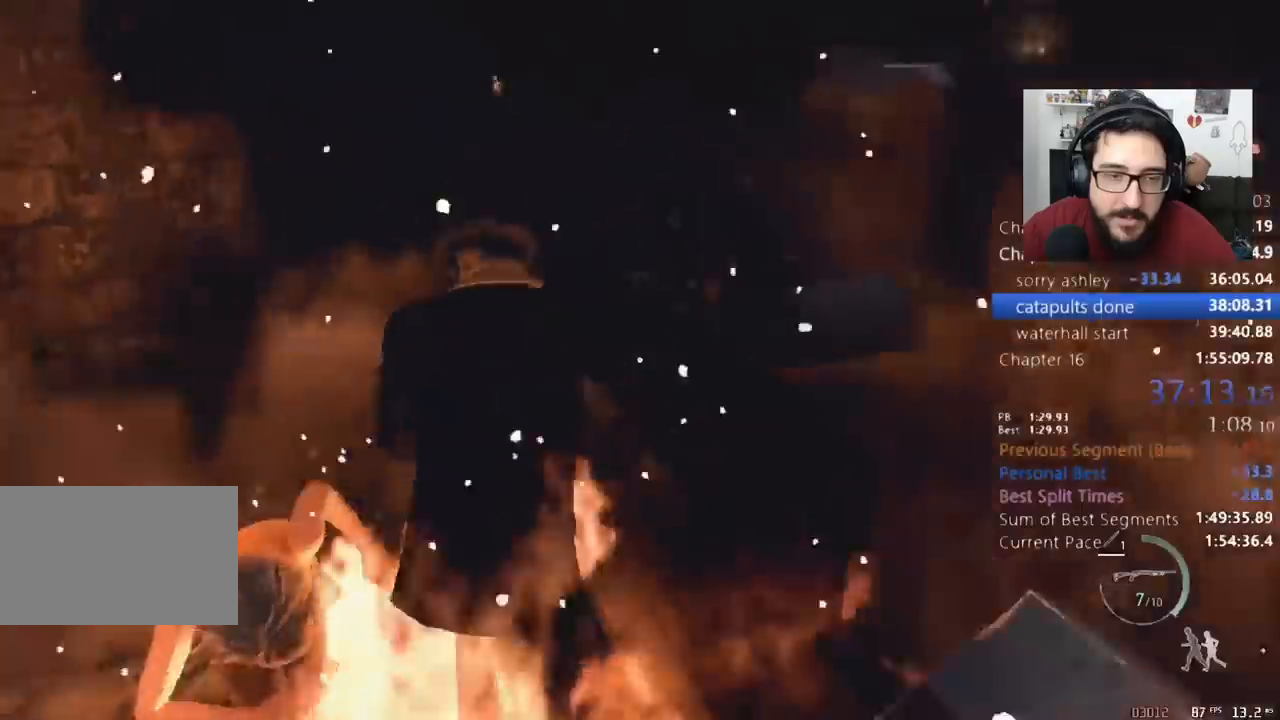
{"keys": ["shift", "w"], "mouse": [], "events": []}
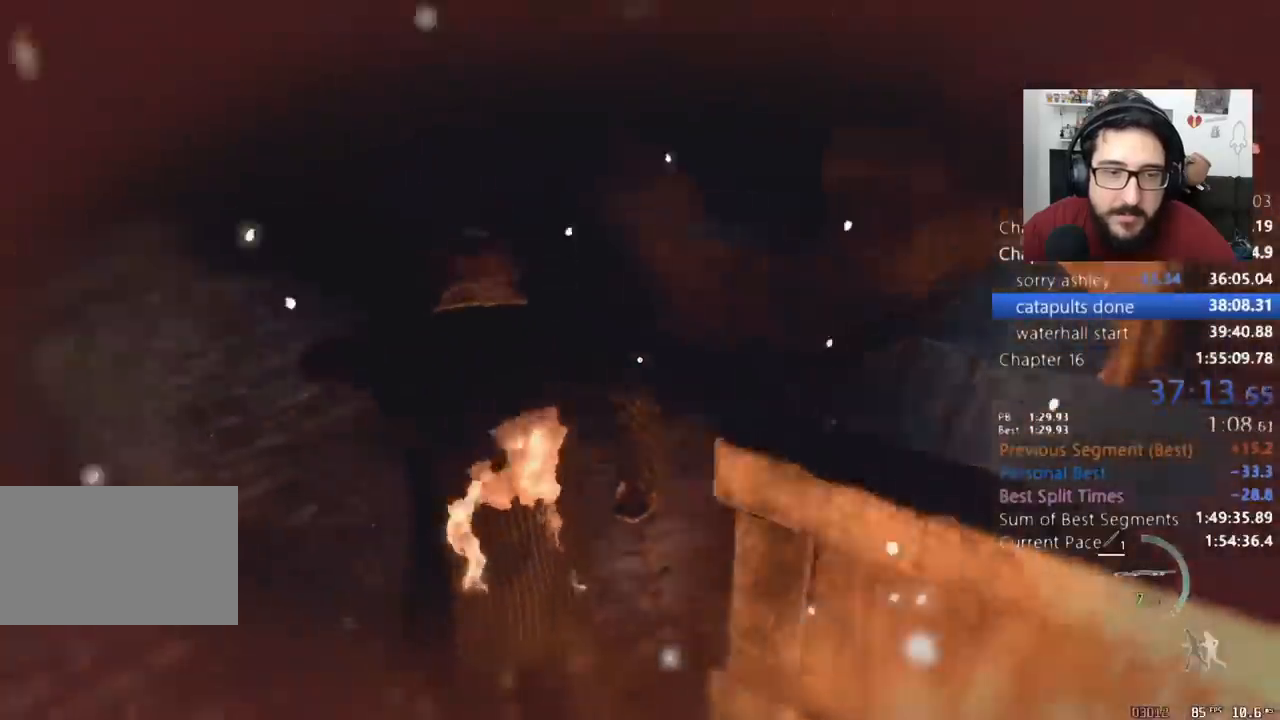
{"keys": ["shift", "w"], "mouse": [], "events": []}
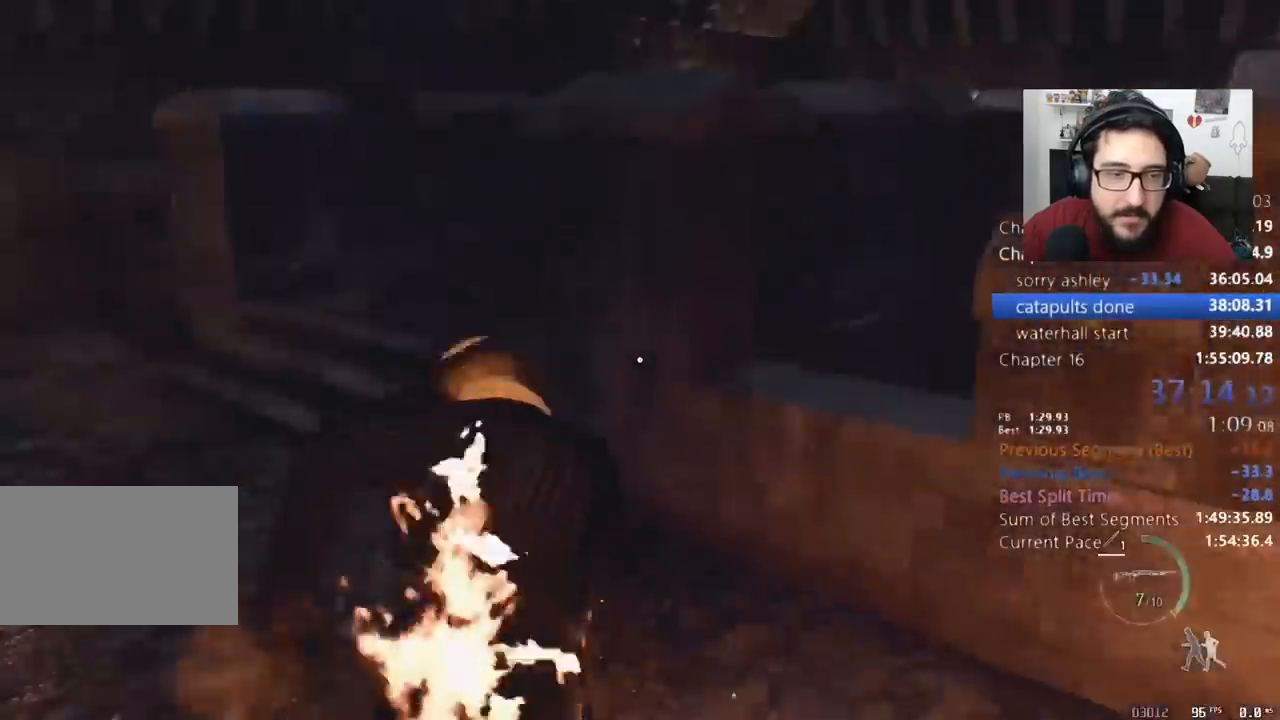
{"keys": ["shift", "w"], "mouse": [], "events": []}
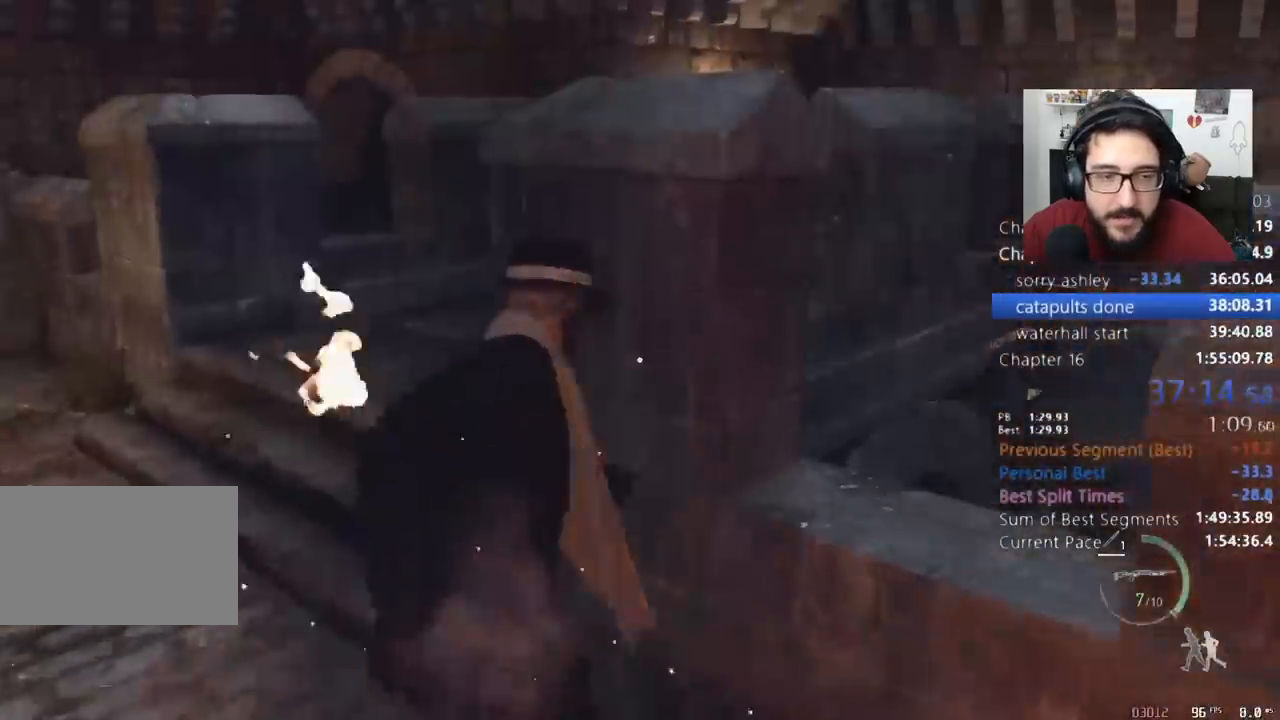
{"keys": ["shift", "w"], "mouse": [], "events": []}
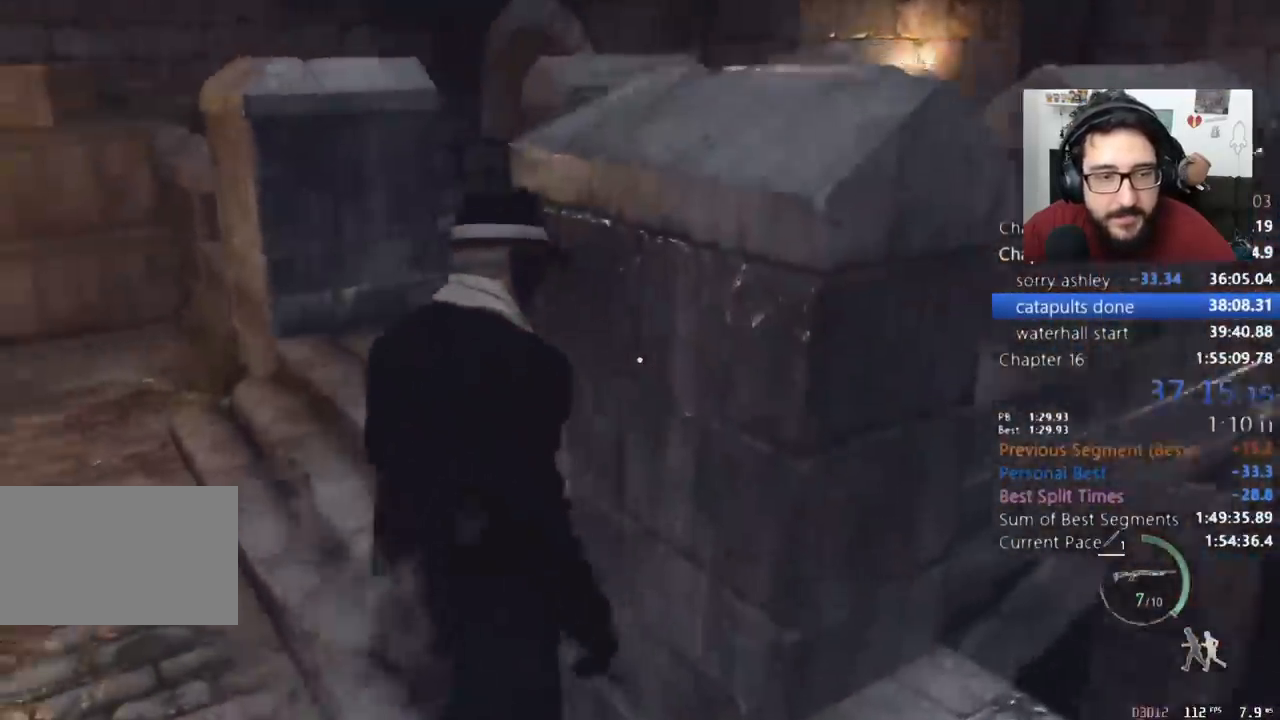
{"keys": ["shift", "w"], "mouse": [], "events": []}
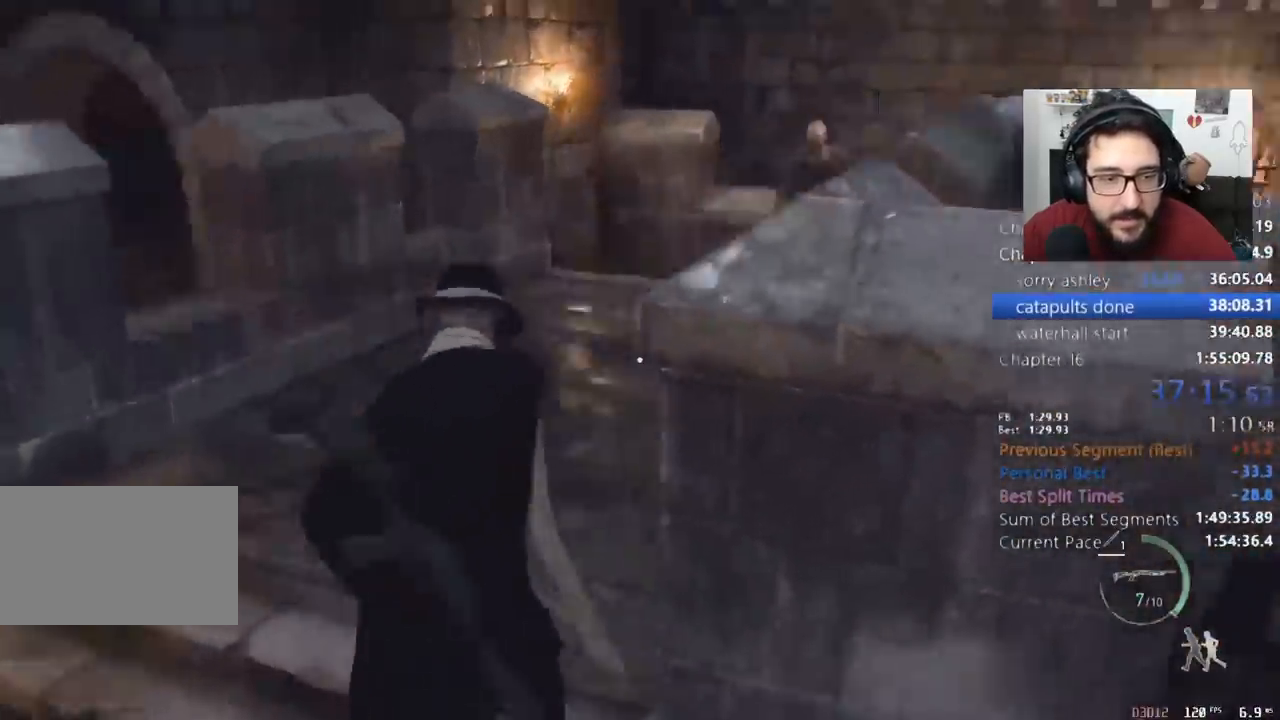
{"keys": ["shift", "w"], "mouse": [], "events": []}
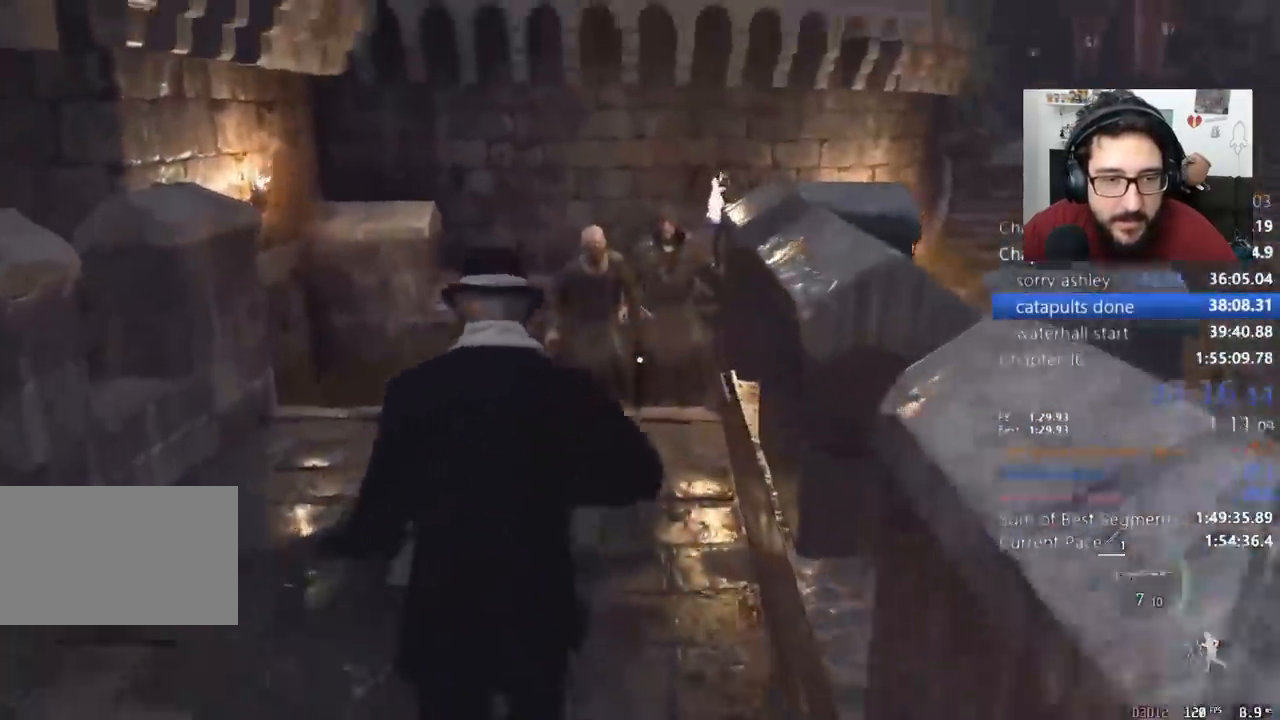
{"keys": ["shift", "w"], "mouse": []}
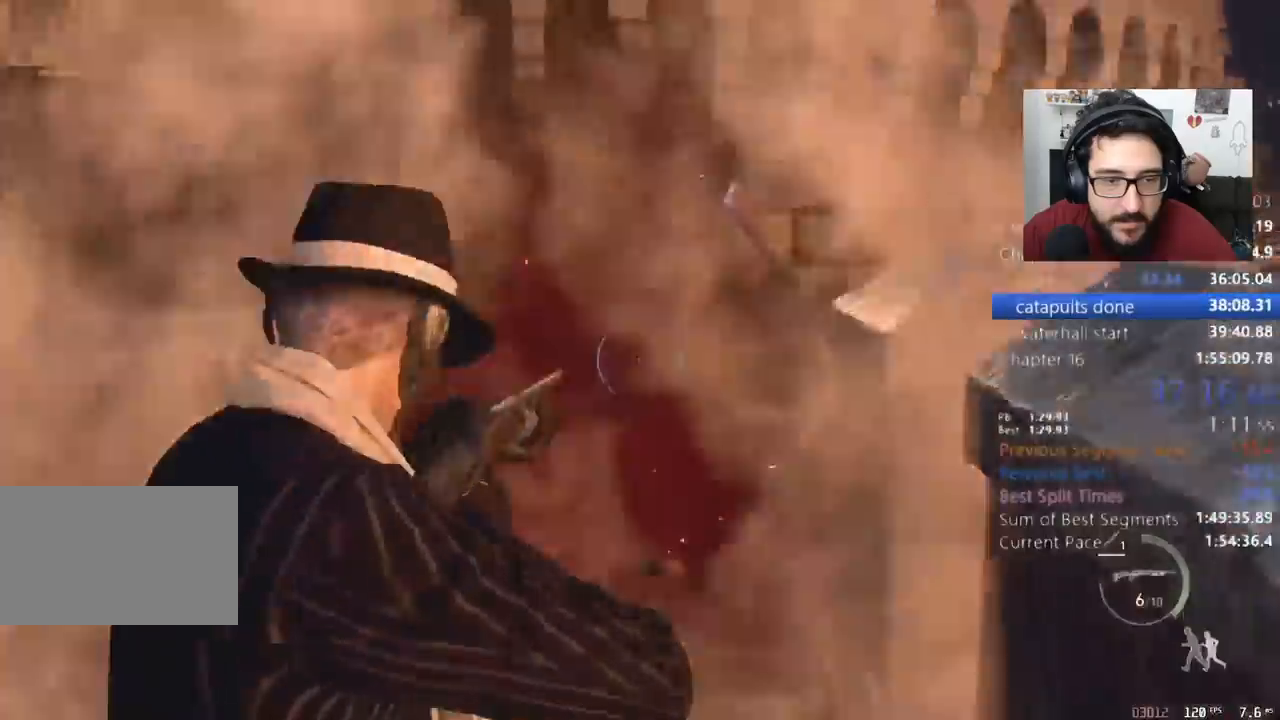
{"keys": ["shift", "w"], "mouse": [], "events": []}
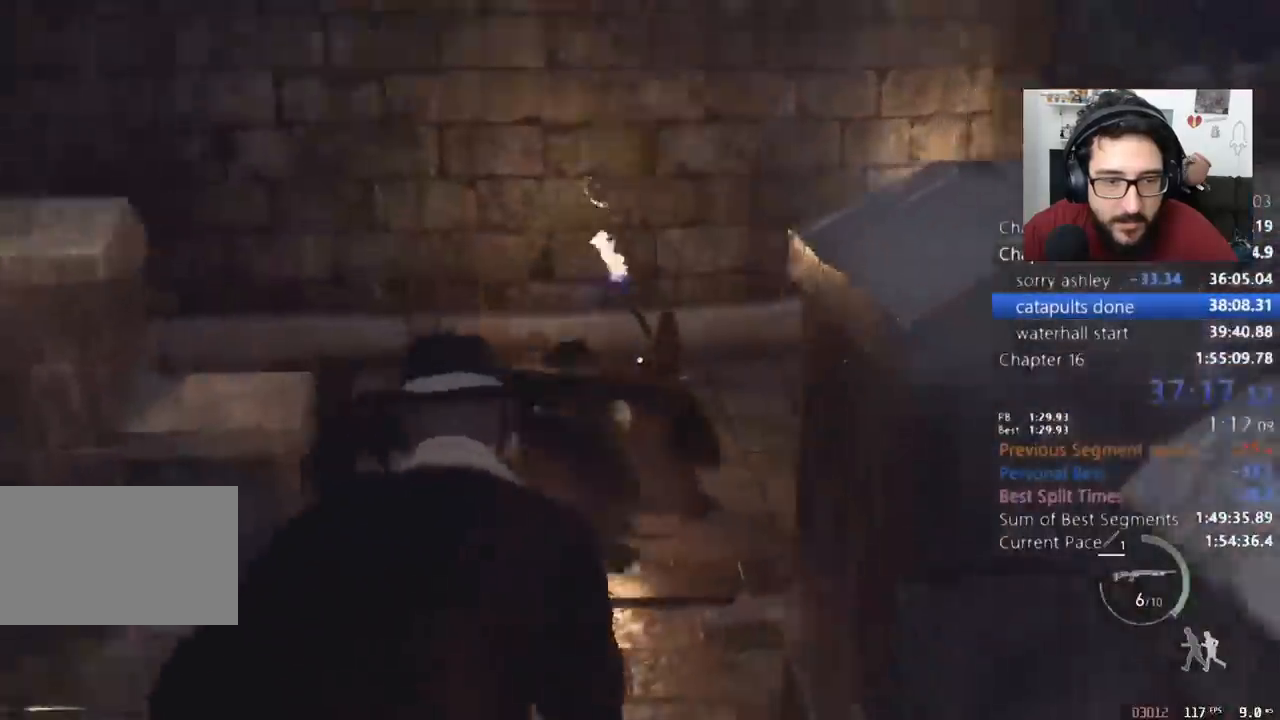
{"keys": ["shift", "w"], "mouse": [], "events": []}
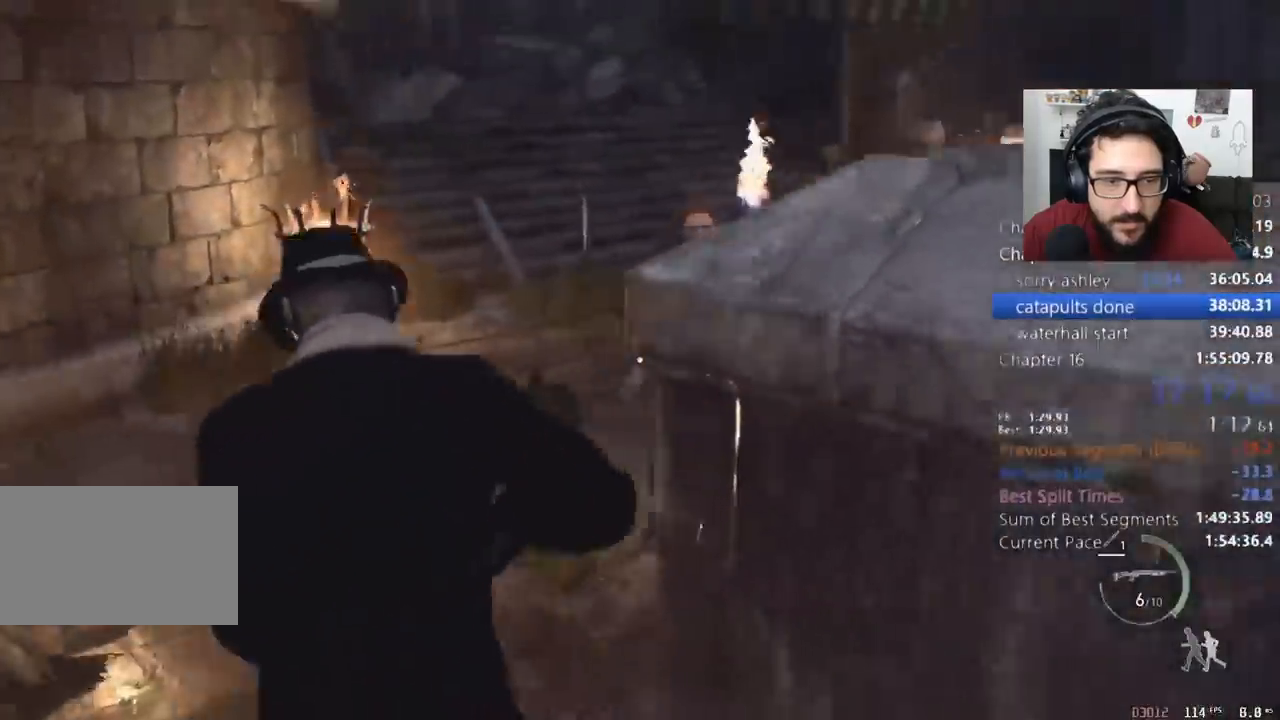
{"keys": ["d", "shift", "w"], "mouse": [], "events": [[133, "mouse_right", "down"], [333, "mouse_left", "down"], [400, "mouse_left", "up"], [400, "mouse_right", "up"], [500, "d", "down"]]}
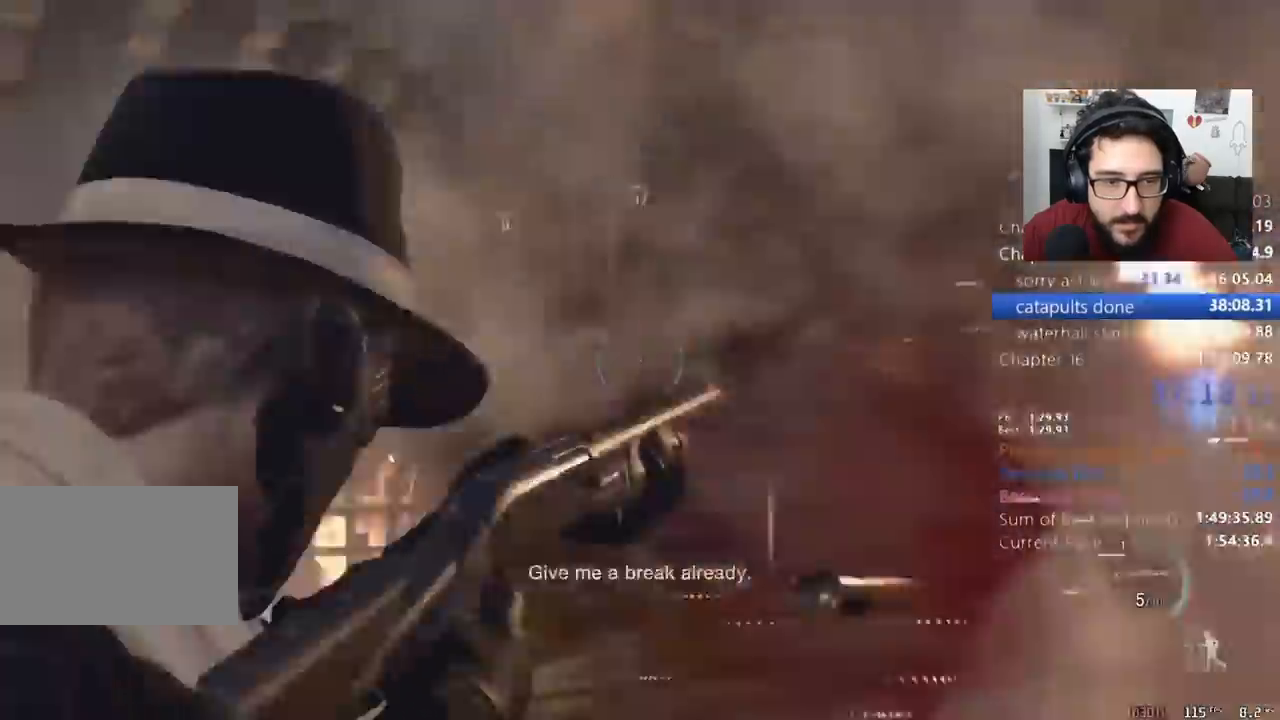
{"keys": ["d", "s", "shift"], "mouse": [], "events": [[67, "w", "up"], [433, "s", "down"]]}
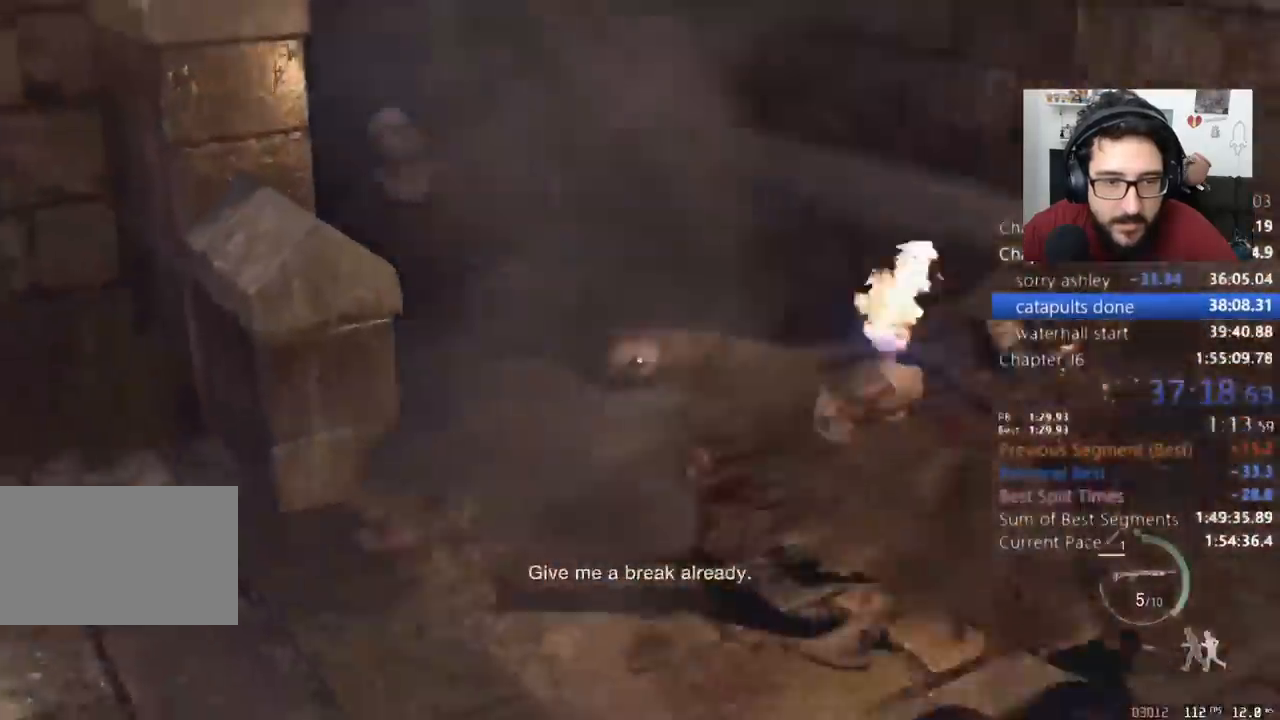
{"keys": ["d", "shift"], "mouse": [], "events": [[300, "s", "up"], [400, "e", "down"], [500, "e", "up"]]}
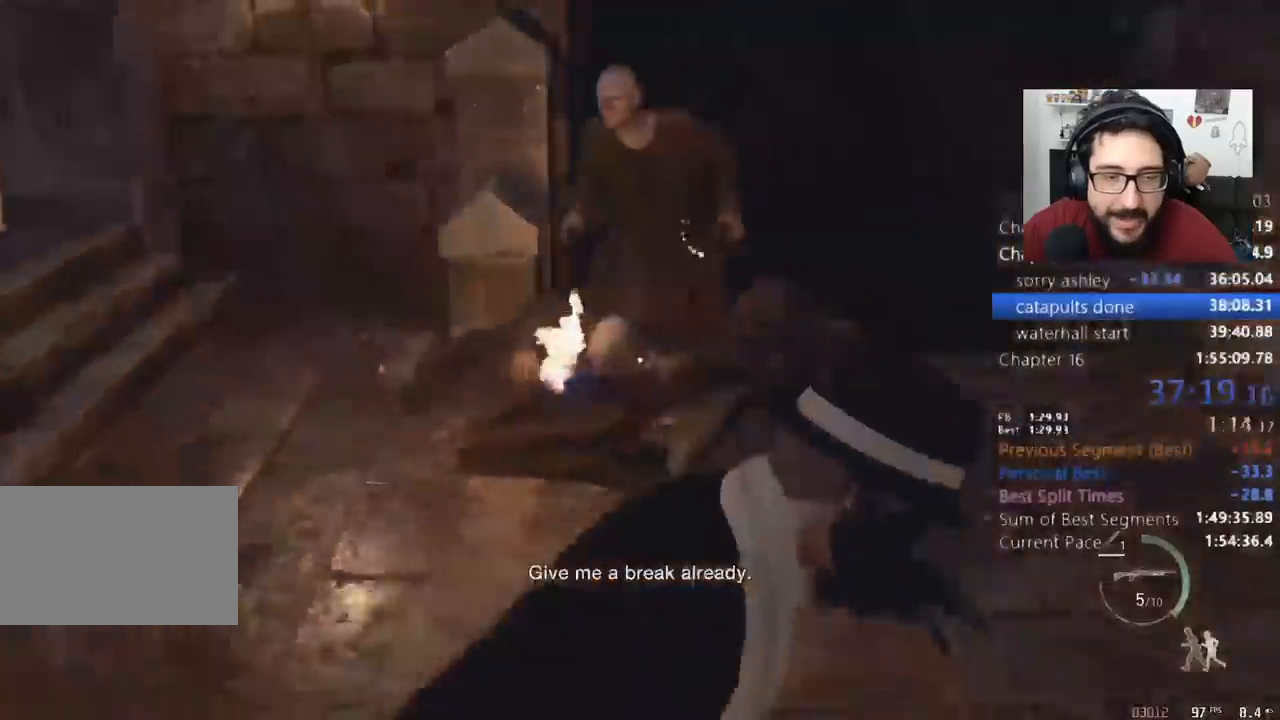
{"keys": ["d", "s", "shift"], "mouse": [], "events": [[100, "s", "down"]]}
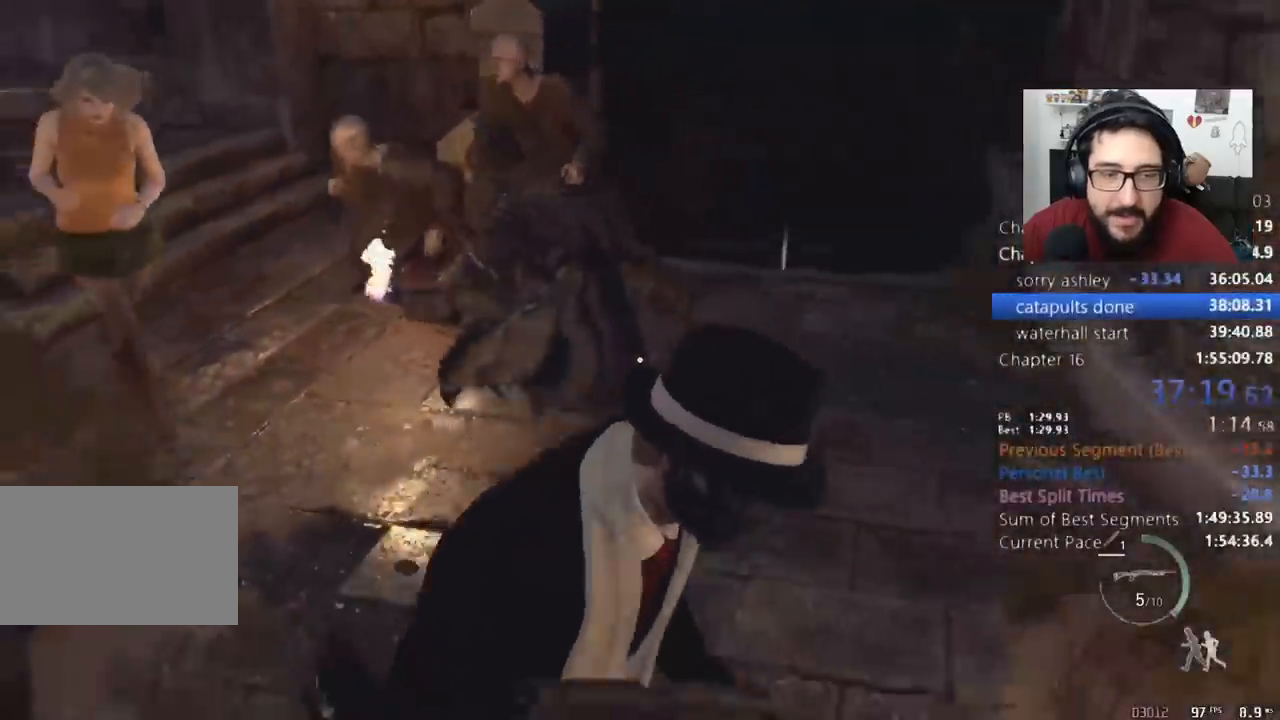
{"keys": ["s", "shift"], "mouse": [], "events": [[300, "d", "up"]]}
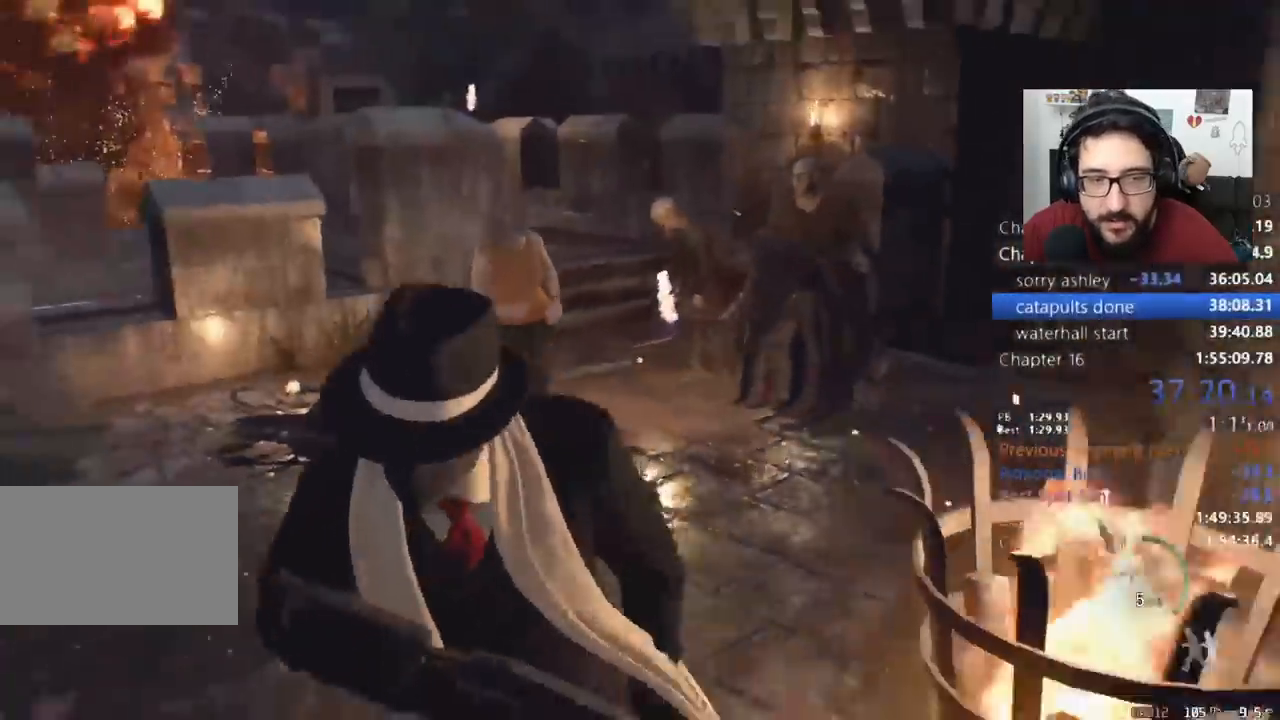
{"keys": ["d", "shift", "w"], "mouse": [], "events": [[300, "d", "down"], [400, "s", "up"], [500, "w", "down"]]}
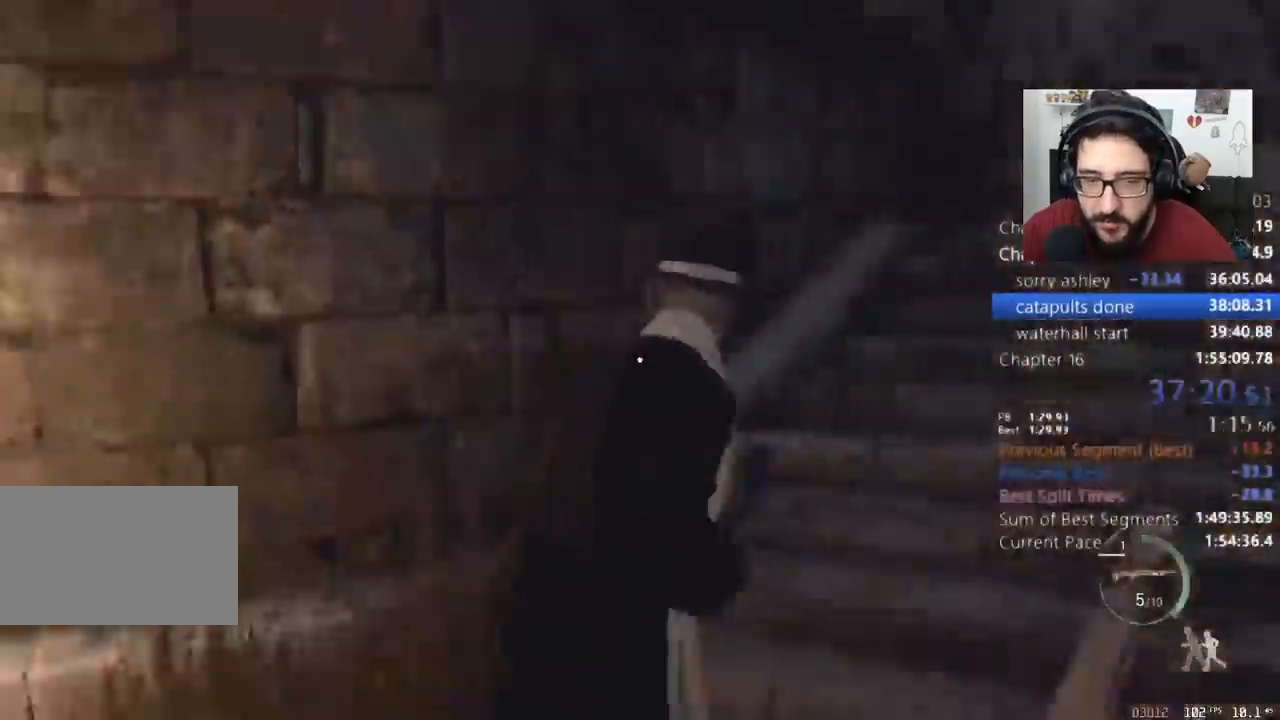
{"keys": ["d", "shift", "w"], "mouse": [], "events": [[267, "d", "up"], [333, "e", "down"], [467, "d", "down"], [467, "e", "up"]]}
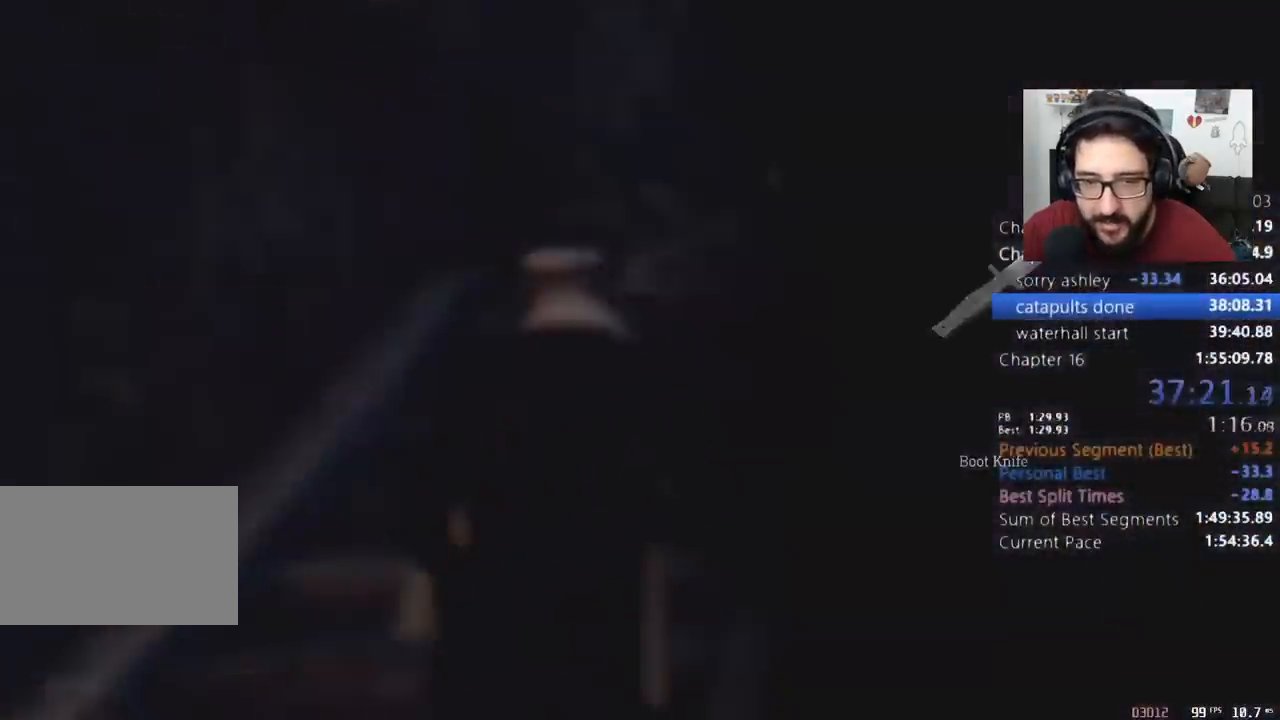
{"keys": ["d", "shift", "w"], "mouse": ["right"], "events": [[200, "d", "up"], [233, "d", "down"], [300, "mouse_right", "down"], [333, "mouse_right", "up"], [433, "mouse_right", "down"]]}
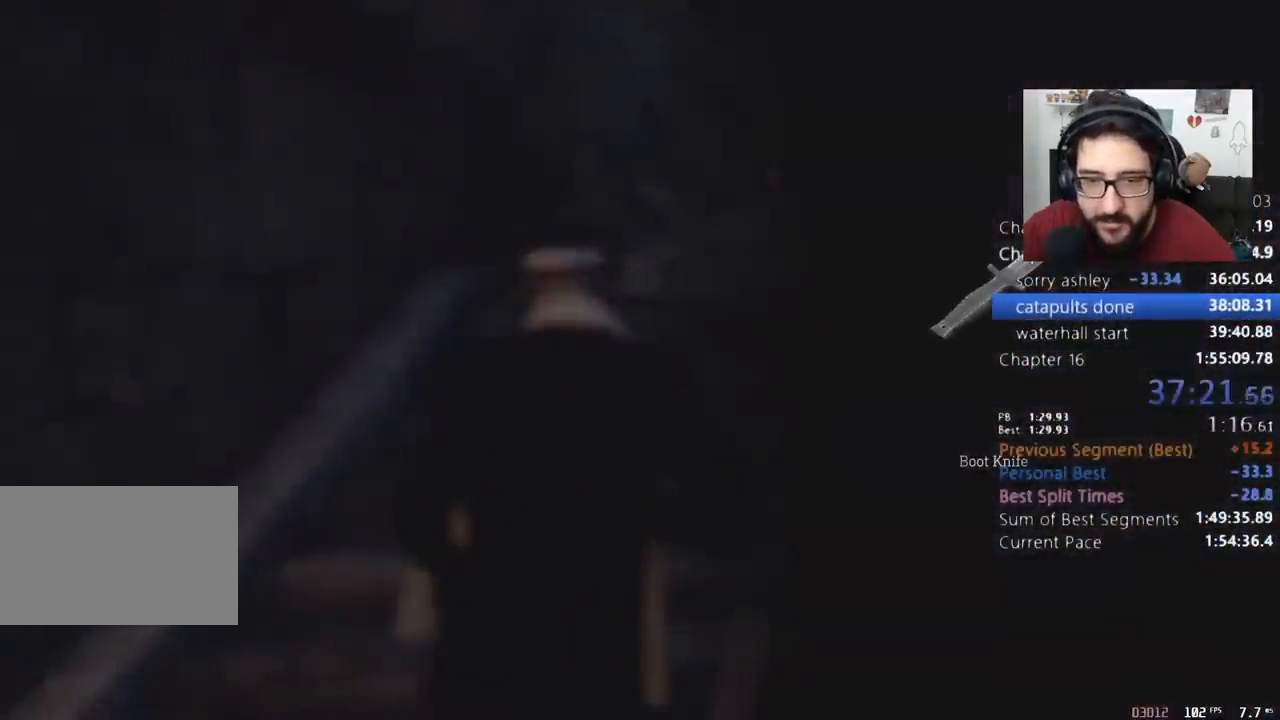
{"keys": ["d", "shift", "w"], "mouse": ["right"], "events": [[33, "mouse_right", "up"], [100, "mouse_right", "down"], [200, "mouse_right", "up"], [267, "mouse_right", "down"], [333, "mouse_right", "up"], [433, "mouse_right", "down"]]}
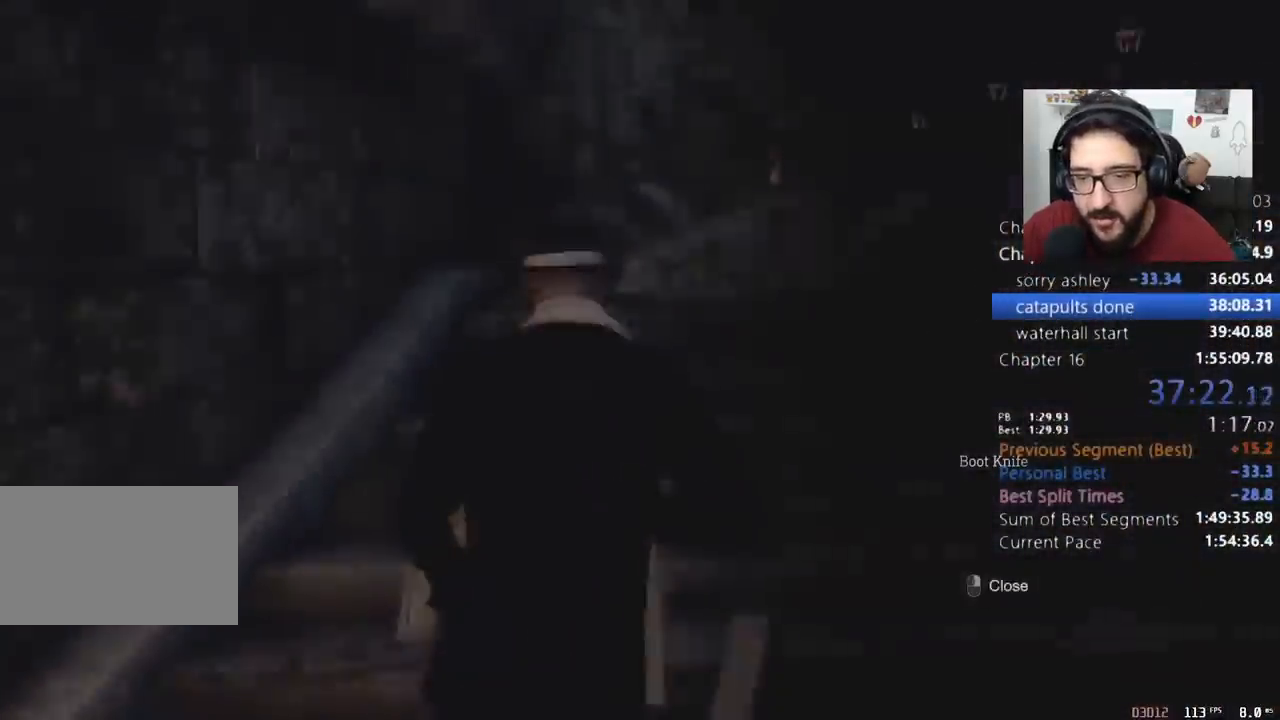
{"keys": ["d", "shift", "w"], "mouse": [], "events": [[33, "mouse_right", "up"]]}
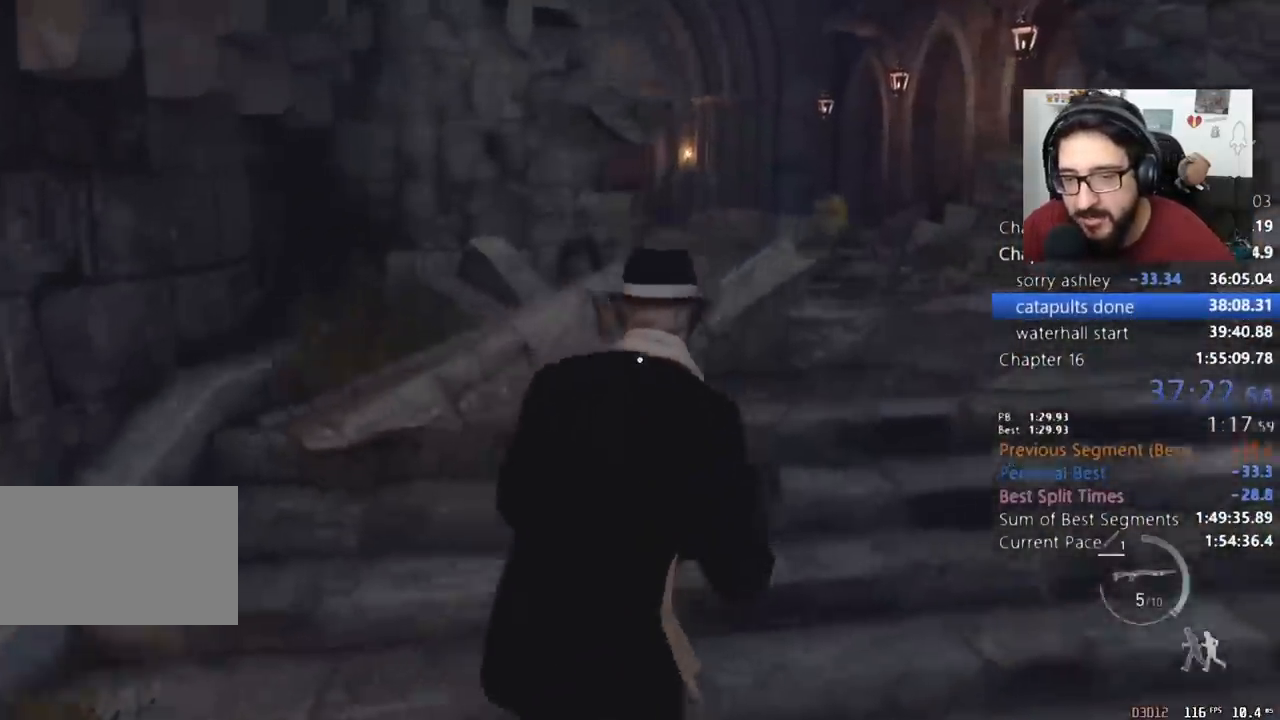
{"keys": ["d", "shift", "w"], "mouse": [], "events": []}
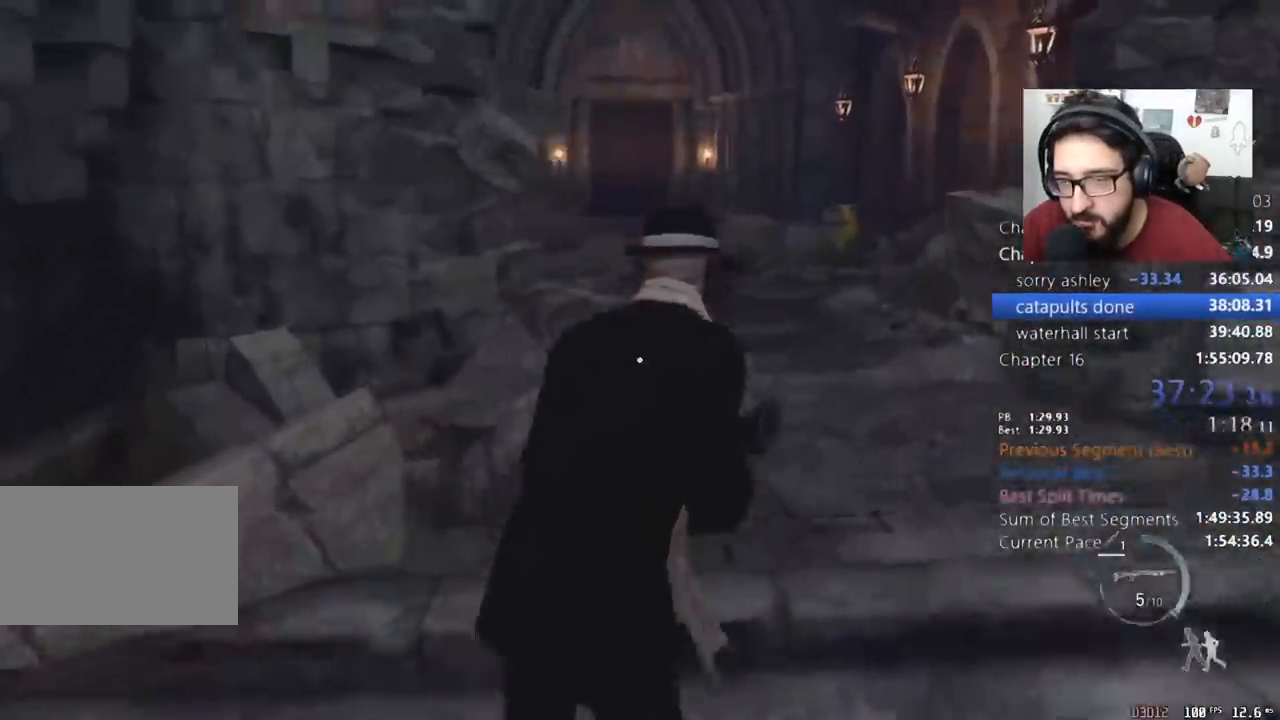
{"keys": ["d", "s", "shift"], "mouse": [], "events": [[67, "w", "up"], [167, "s", "down"]]}
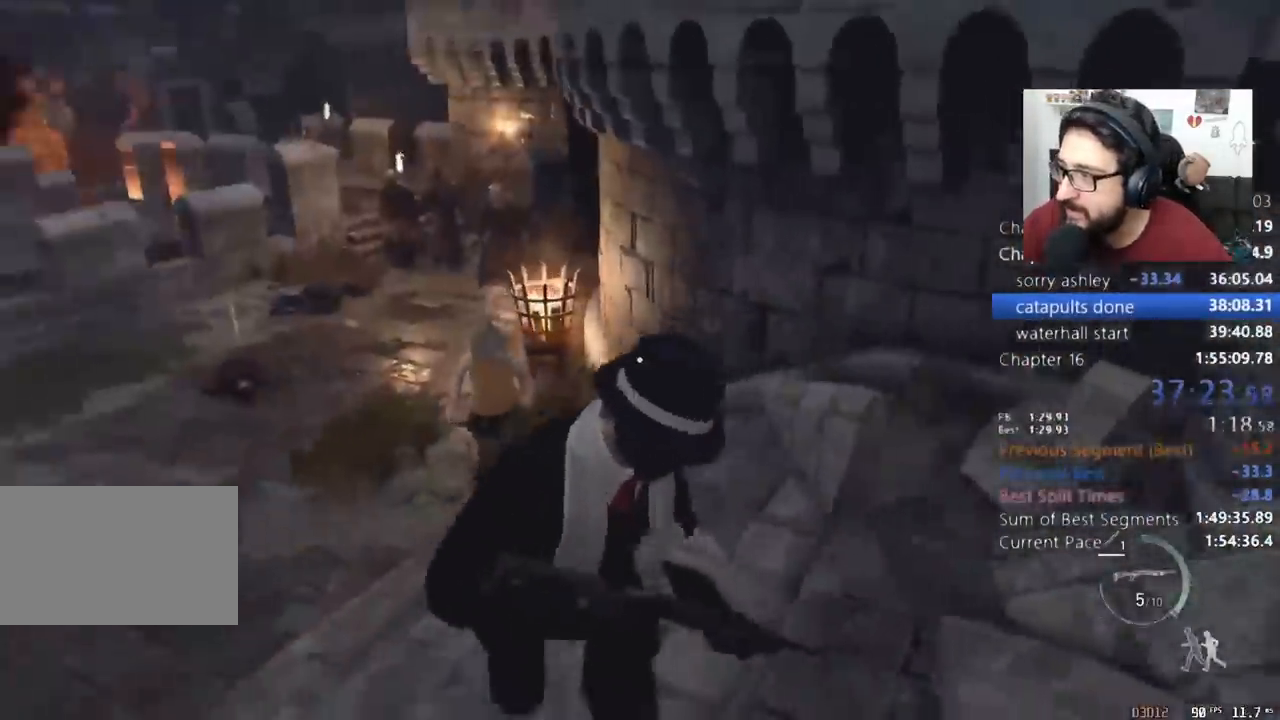
{"keys": ["shift", "w"], "mouse": [], "events": [[300, "s", "up"], [400, "w", "down"], [500, "d", "up"]]}
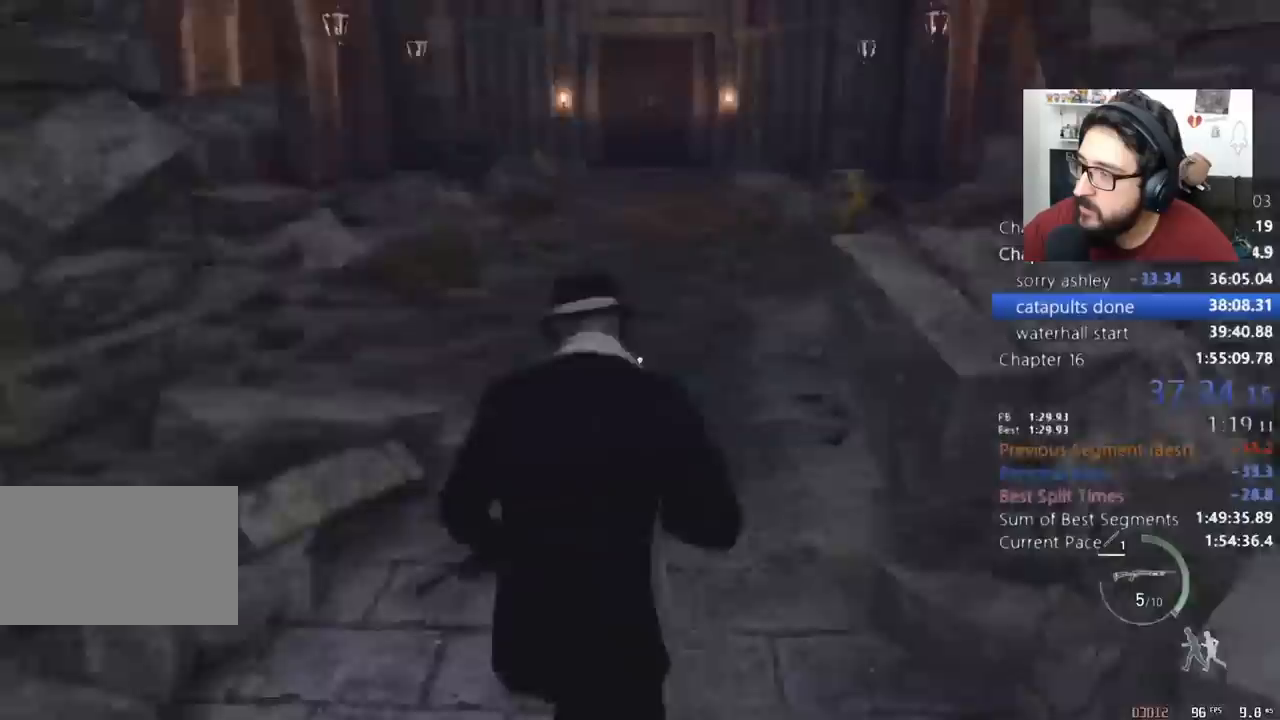
{"keys": ["shift", "w"], "mouse": [], "events": [[100, "r", "down"], [200, "r", "up"]]}
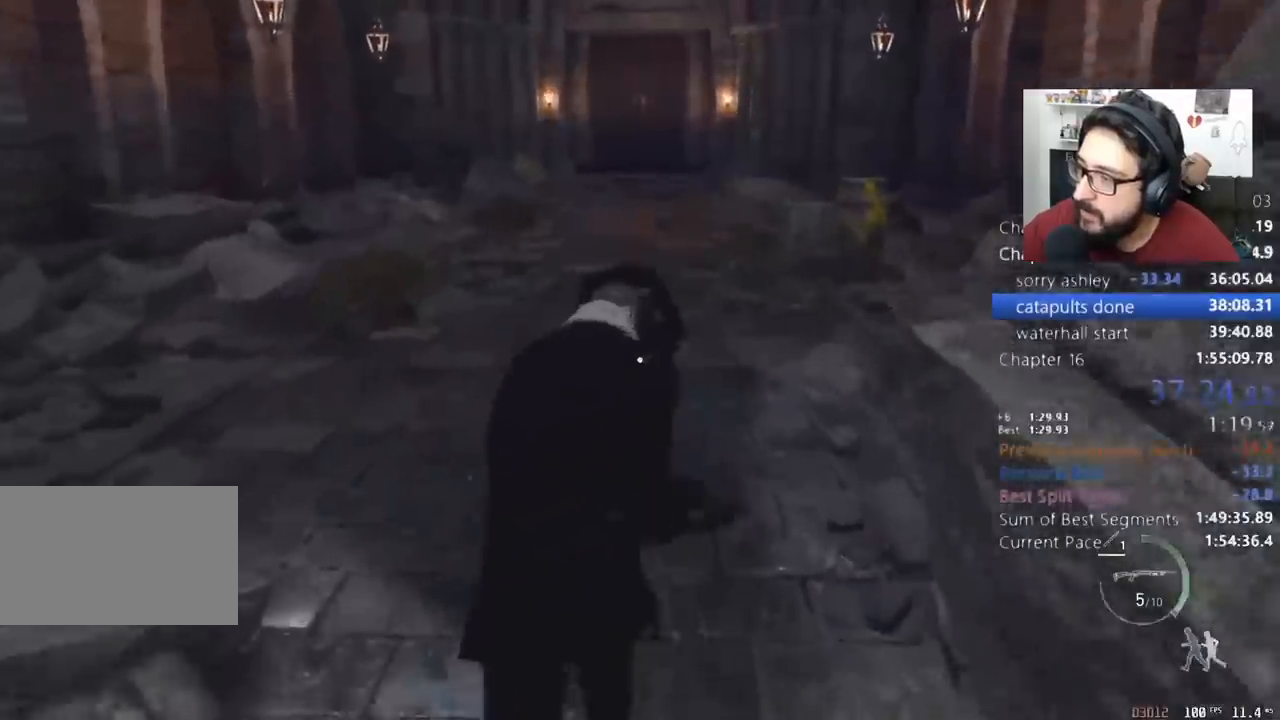
{"keys": ["shift", "w"], "mouse": [], "events": []}
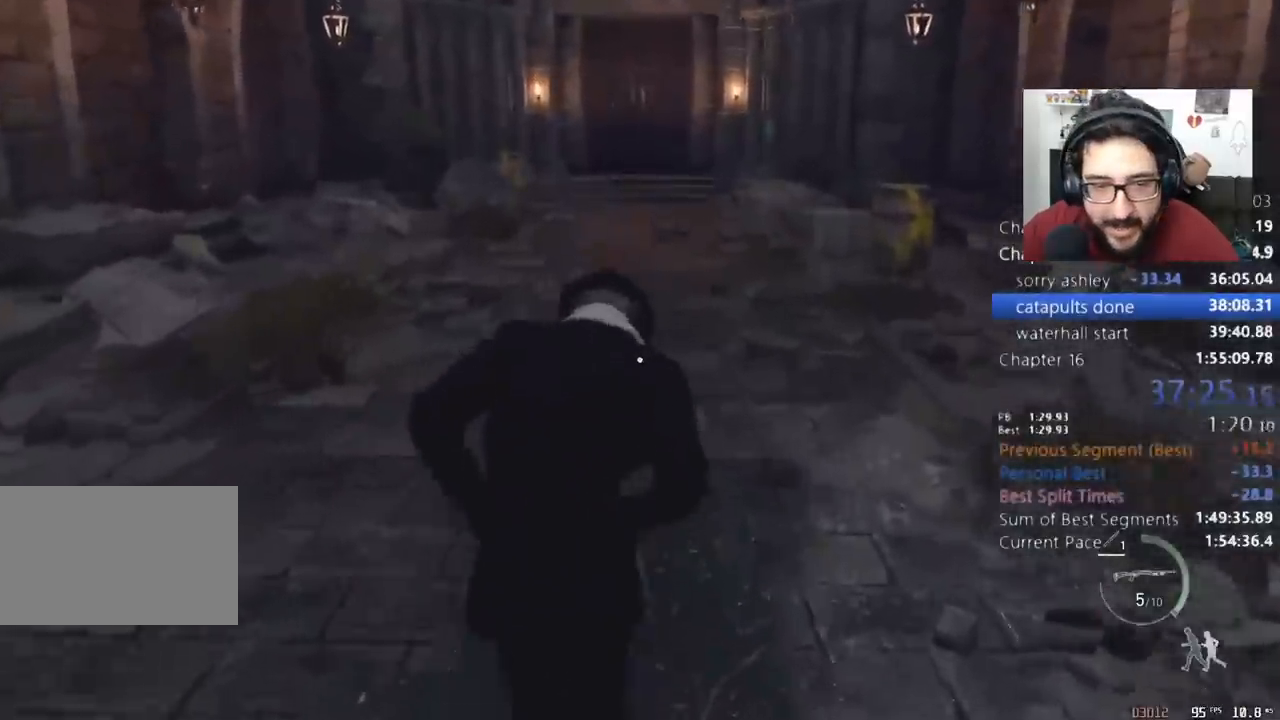
{"keys": ["shift", "w"], "mouse": [], "events": []}
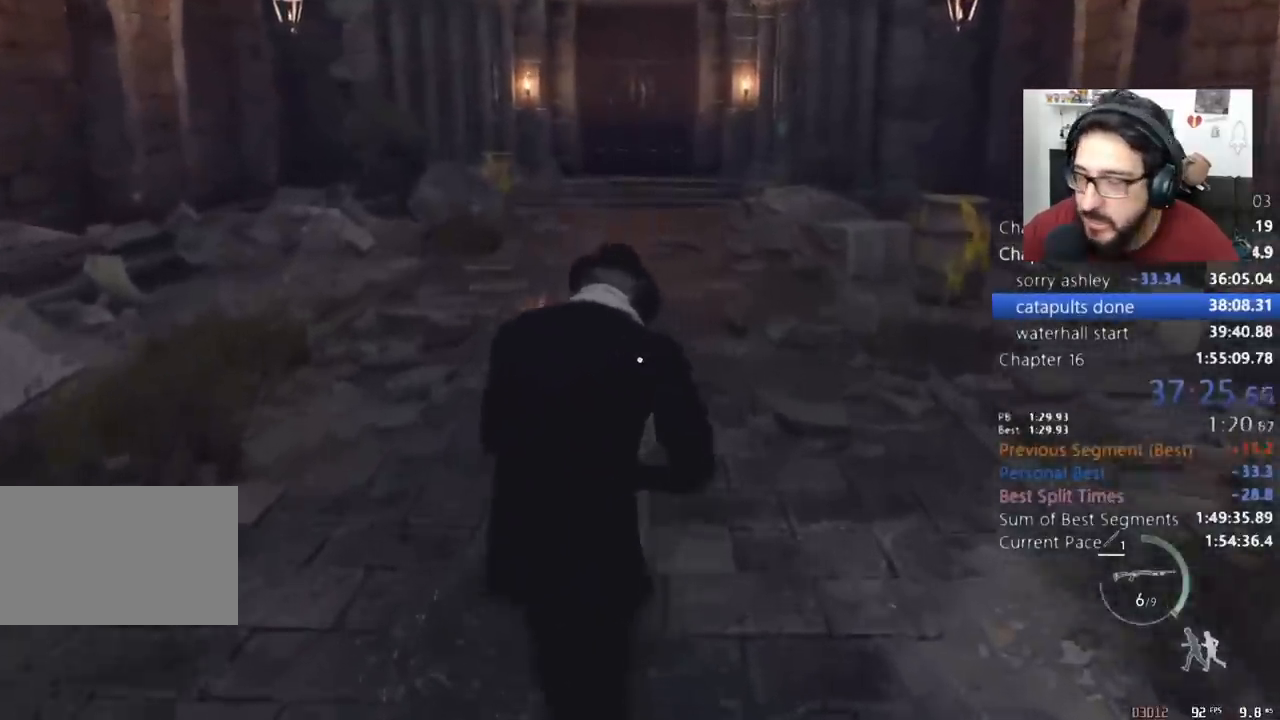
{"keys": ["shift", "w"], "mouse": [], "events": [[200, "1", "down"], [233, "1", "up"], [333, "1", "down"], [367, "1", "up"]]}